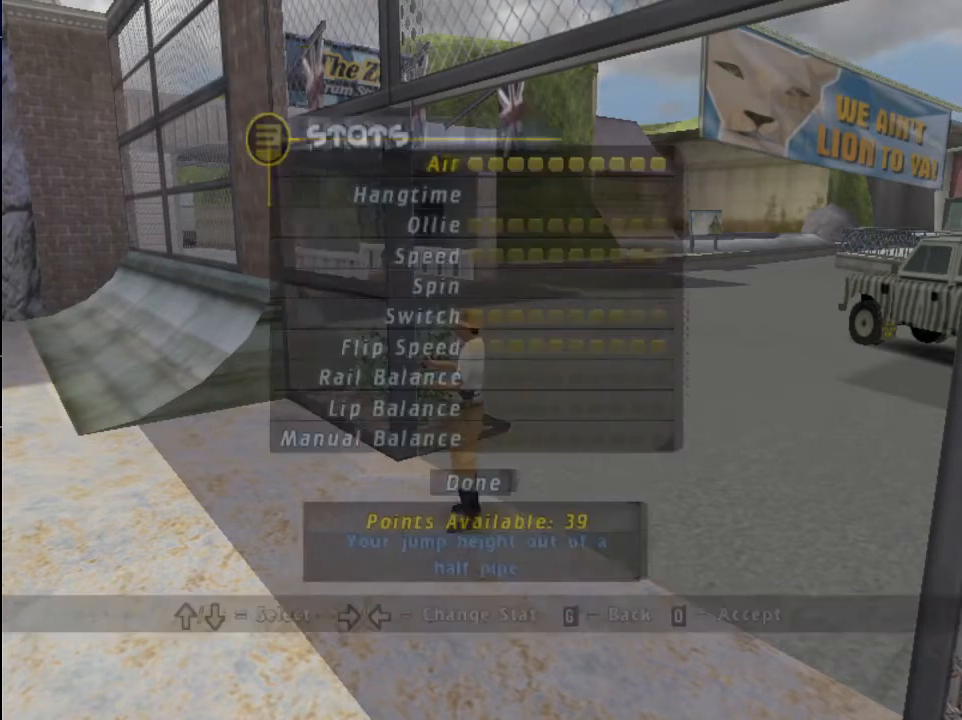
Gameplay with a controller (PlayStation layout); each line is a JSON object with the inputs held at the frame after it. "events" lists button and stick changes between this image and that frame as [ms after this image, input, new state], when the widget could be followed in between.
{"buttons": ["CROSS", "DPAD_RIGHT"], "left_stick": "center", "right_stick": "center", "events": [[201, "CIRCLE", "down"], [334, "CIRCLE", "up"], [468, "CROSS", "down"], [501, "DPAD_RIGHT", "down"]]}
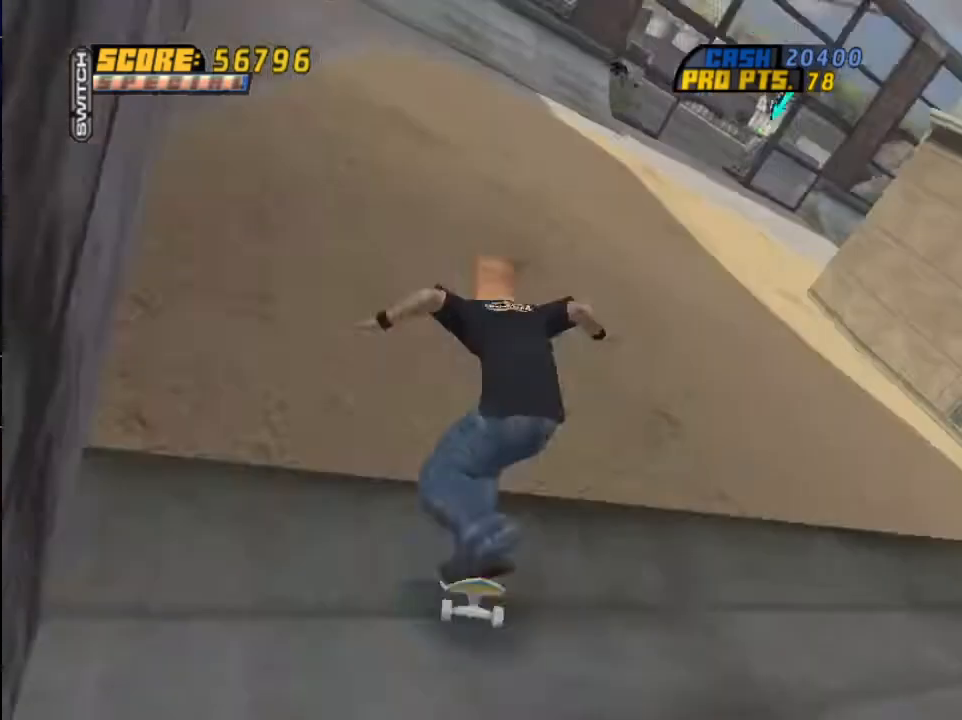
{"buttons": ["CROSS"], "left_stick": "center", "right_stick": "center", "events": [[67, "R1", "down"], [234, "DPAD_RIGHT", "up"], [267, "R1", "up"]]}
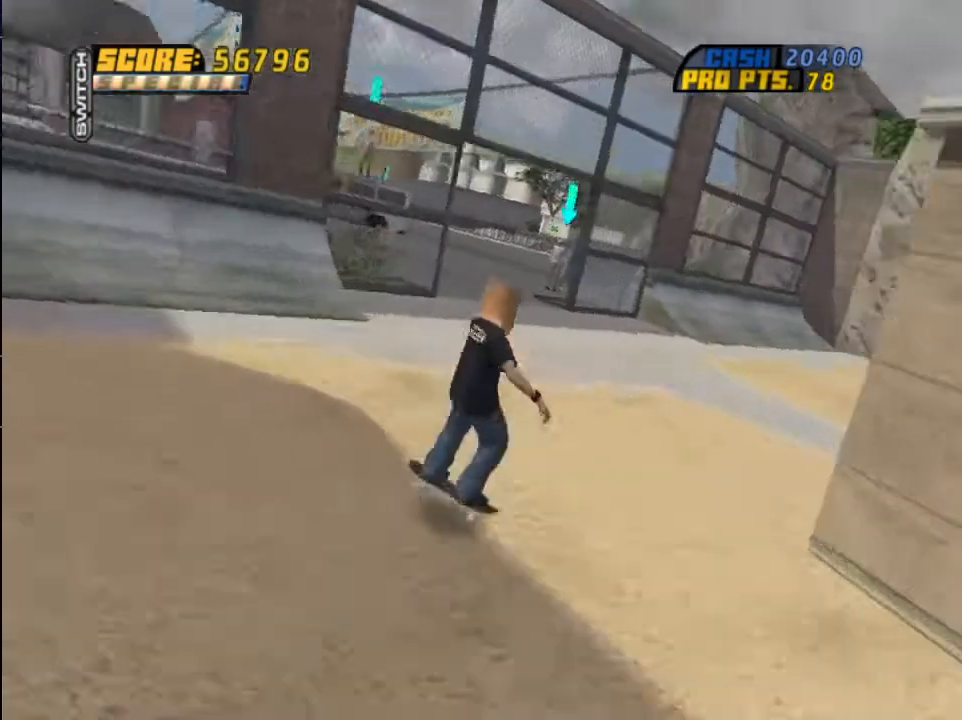
{"buttons": ["CROSS"], "left_stick": "center", "right_stick": "center", "events": [[234, "R1", "down"], [401, "R1", "up"]]}
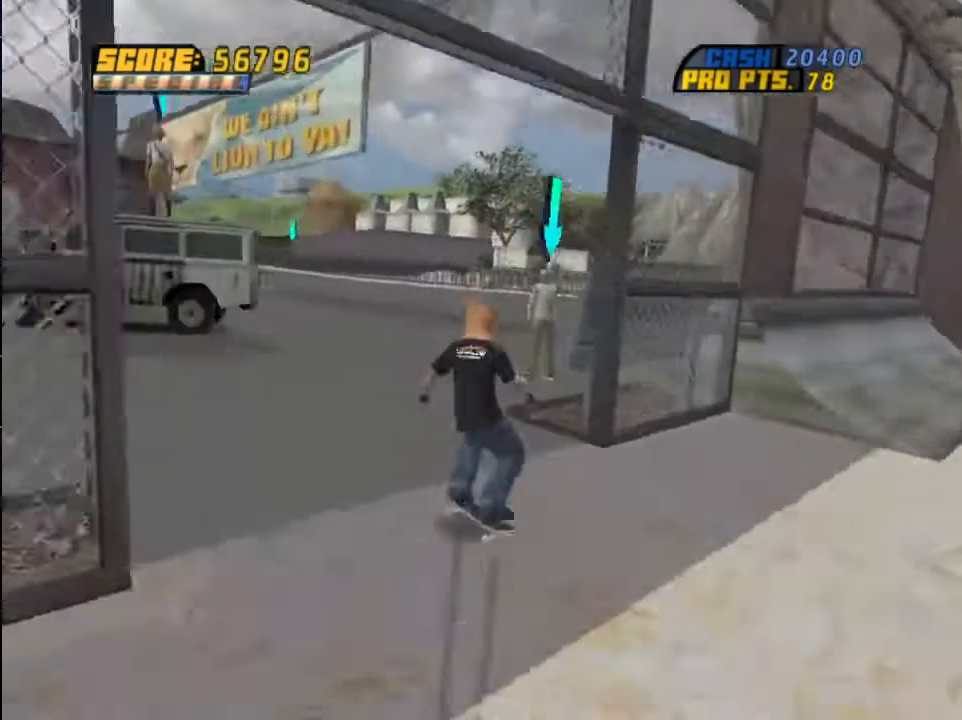
{"buttons": [], "left_stick": "center", "right_stick": "center", "events": [[167, "CIRCLE", "down"], [300, "CROSS", "up"], [334, "CIRCLE", "up"], [400, "CROSS", "down"], [500, "CROSS", "up"]]}
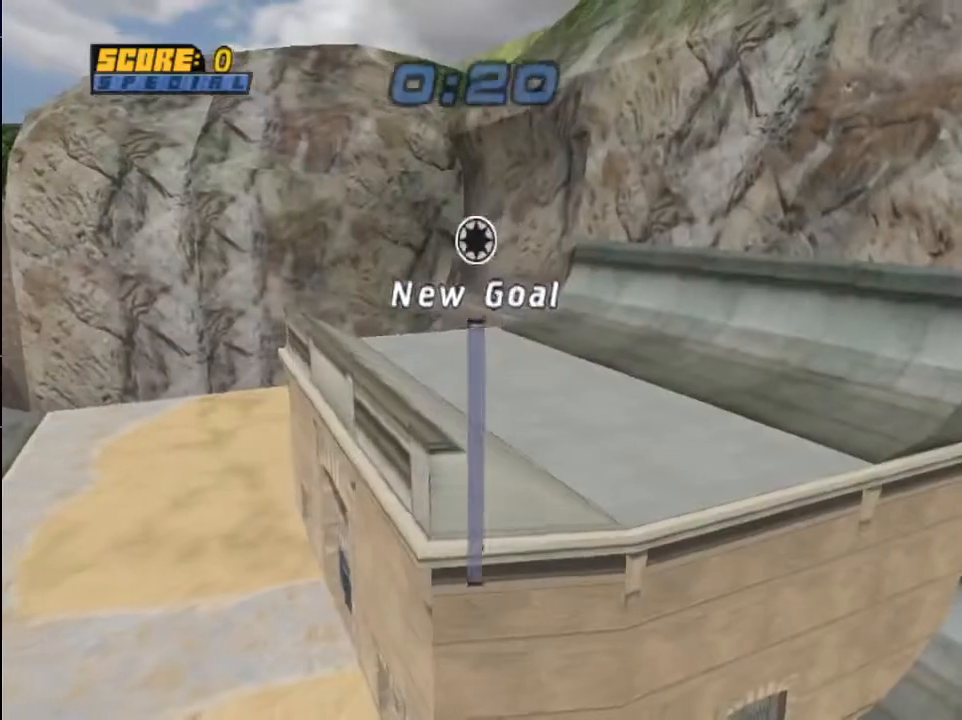
{"buttons": [], "left_stick": "center", "right_stick": "center", "events": [[67, "CROSS", "down"], [167, "CROSS", "up"], [301, "CROSS", "down"], [401, "CROSS", "up"]]}
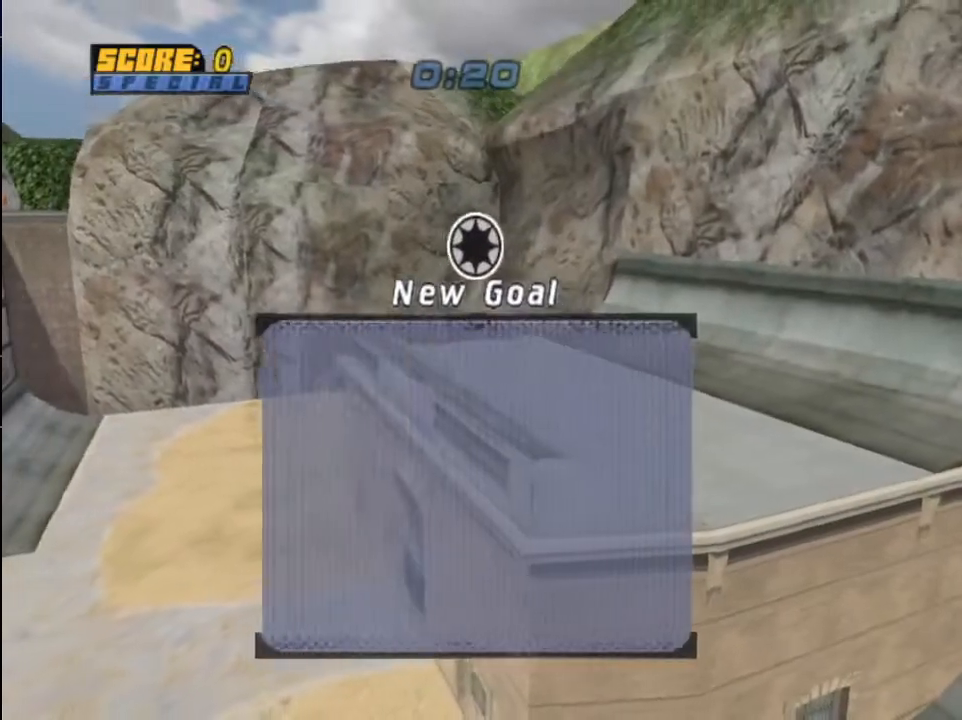
{"buttons": [], "left_stick": "center", "right_stick": "center", "events": [[33, "CROSS", "down"], [133, "CROSS", "up"], [234, "CROSS", "down"], [334, "CROSS", "up"], [400, "CROSS", "down"], [500, "CROSS", "up"]]}
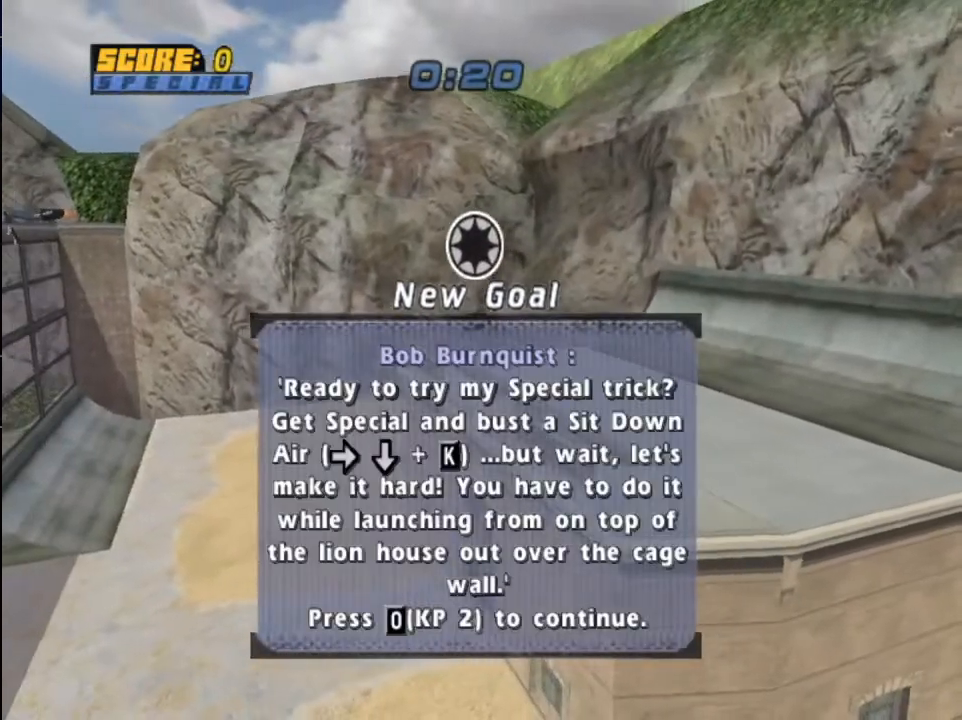
{"buttons": [], "left_stick": "center", "right_stick": "center", "events": [[67, "CROSS", "down"], [167, "CROSS", "up"], [234, "CROSS", "down"], [334, "CROSS", "up"], [401, "CROSS", "down"], [501, "CROSS", "up"]]}
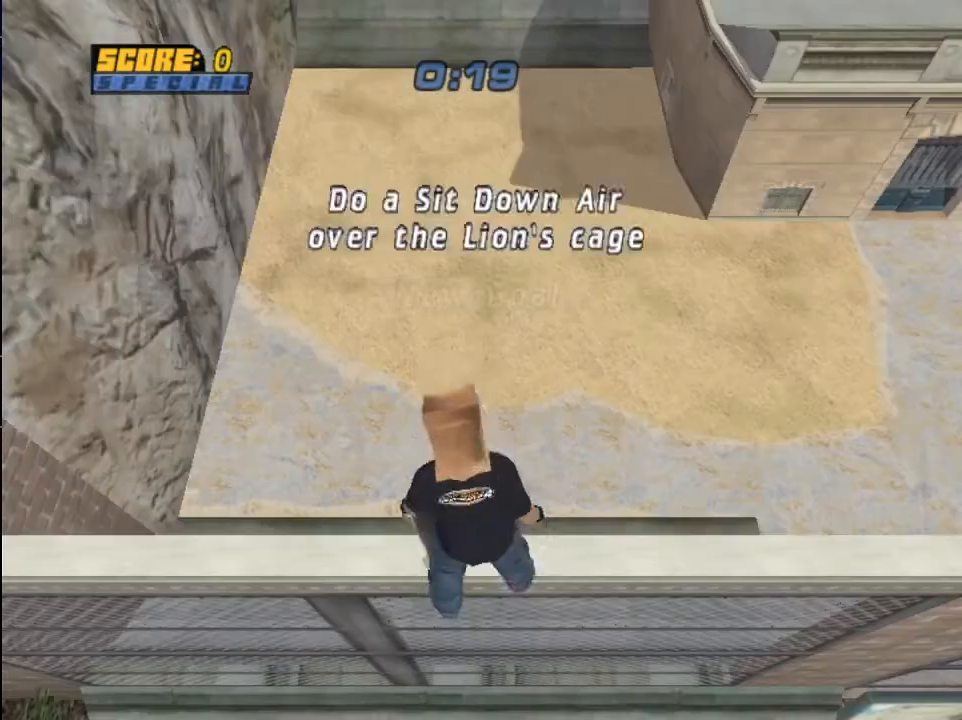
{"buttons": [], "left_stick": "center", "right_stick": "center", "events": []}
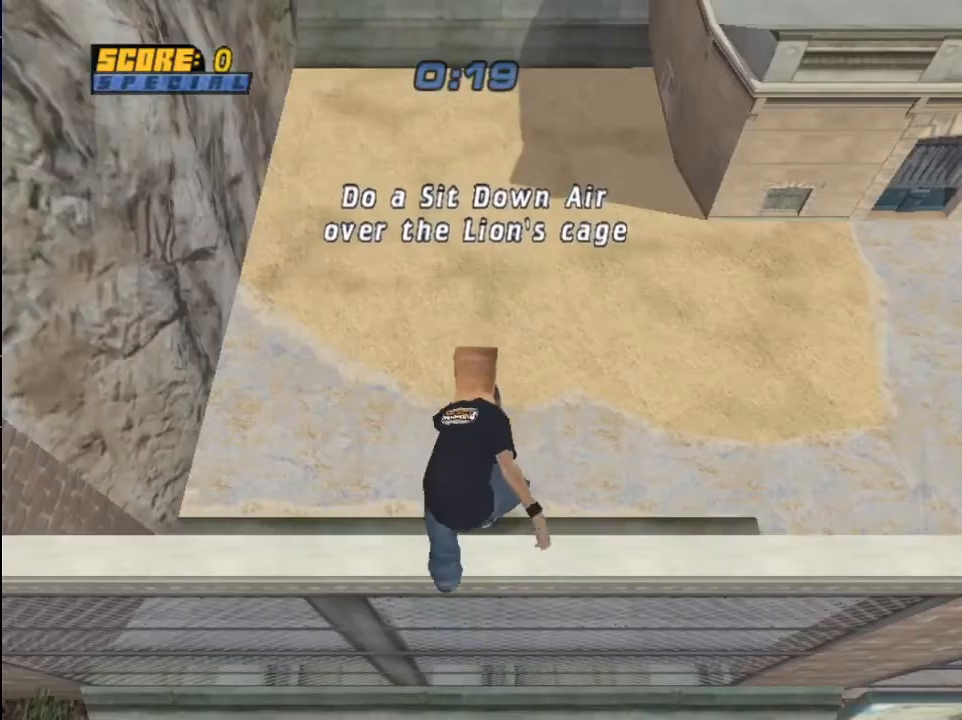
{"buttons": ["CROSS"], "left_stick": "center", "right_stick": "center", "events": [[67, "CROSS", "down"]]}
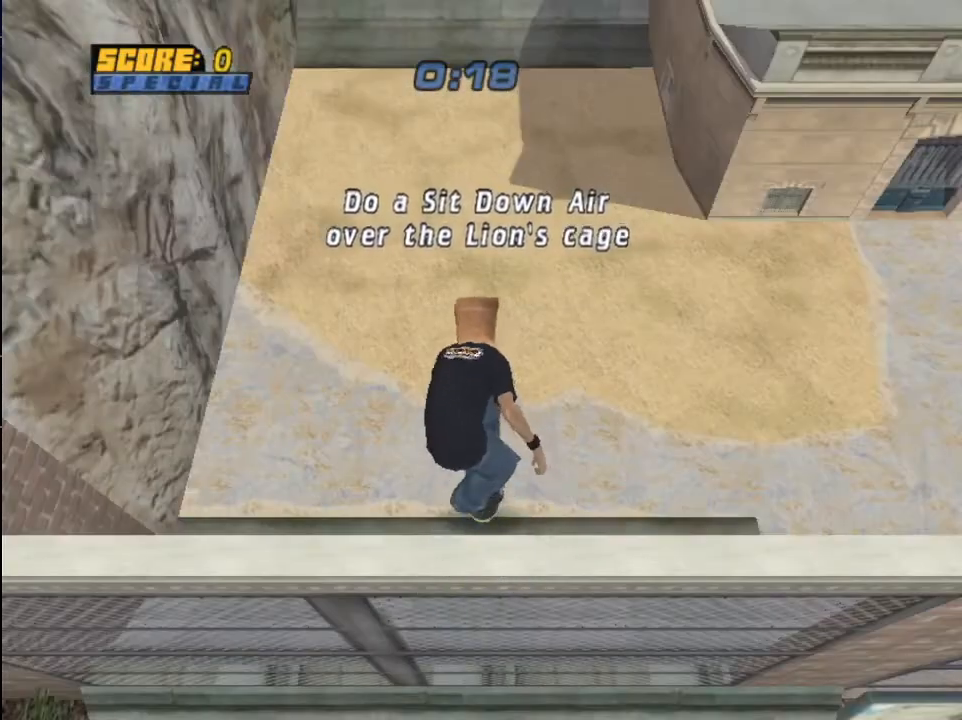
{"buttons": ["CROSS"], "left_stick": "center", "right_stick": "center", "events": []}
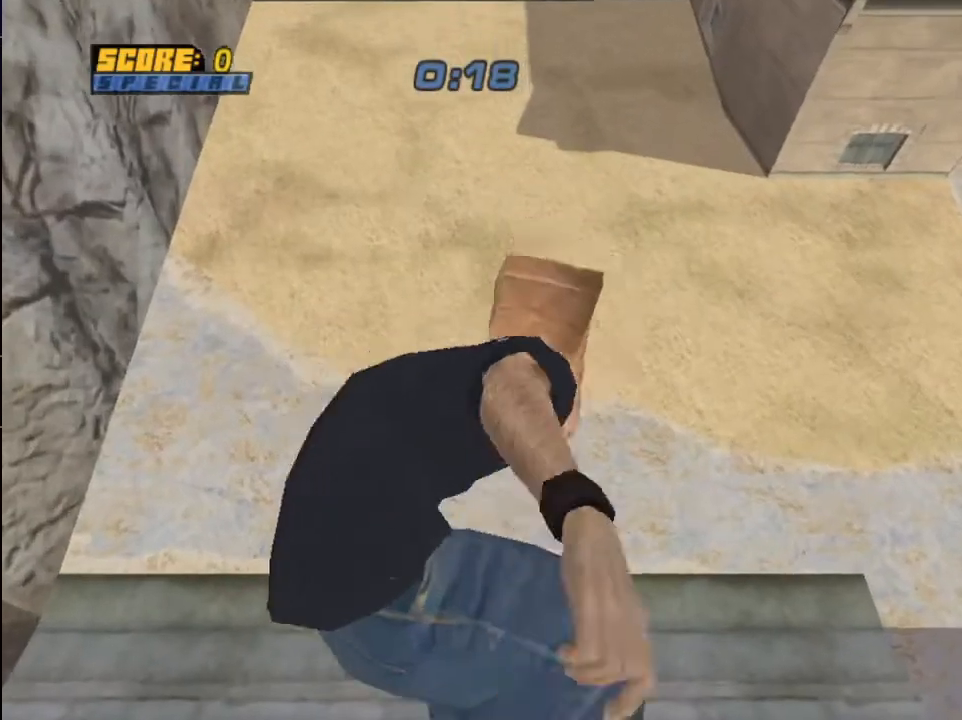
{"buttons": ["CROSS", "DPAD_UP"], "left_stick": "center", "right_stick": "center", "events": [[167, "DPAD_UP", "down"], [234, "DPAD_UP", "up"], [334, "DPAD_UP", "down"], [434, "DPAD_UP", "up"], [501, "DPAD_UP", "down"]]}
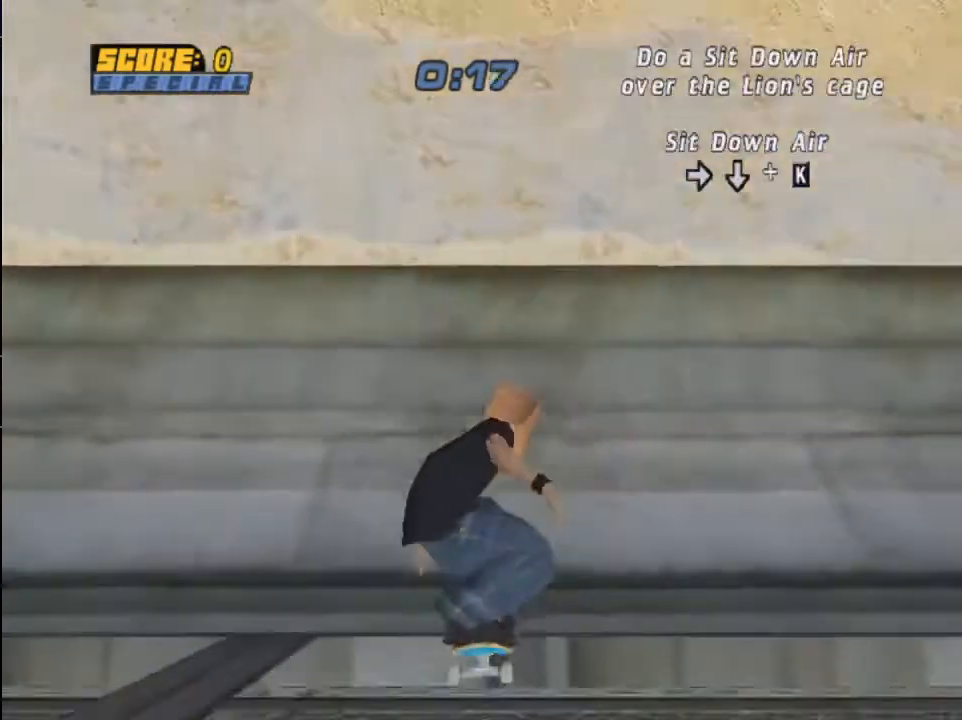
{"buttons": ["CIRCLE", "DPAD_UP", "DPAD_RIGHT"], "left_stick": "center", "right_stick": "center", "events": [[67, "DPAD_UP", "up"], [133, "DPAD_UP", "down"], [167, "DPAD_RIGHT", "down"], [233, "CIRCLE", "down"], [233, "CROSS", "up"], [334, "CIRCLE", "up"], [400, "CIRCLE", "down"]]}
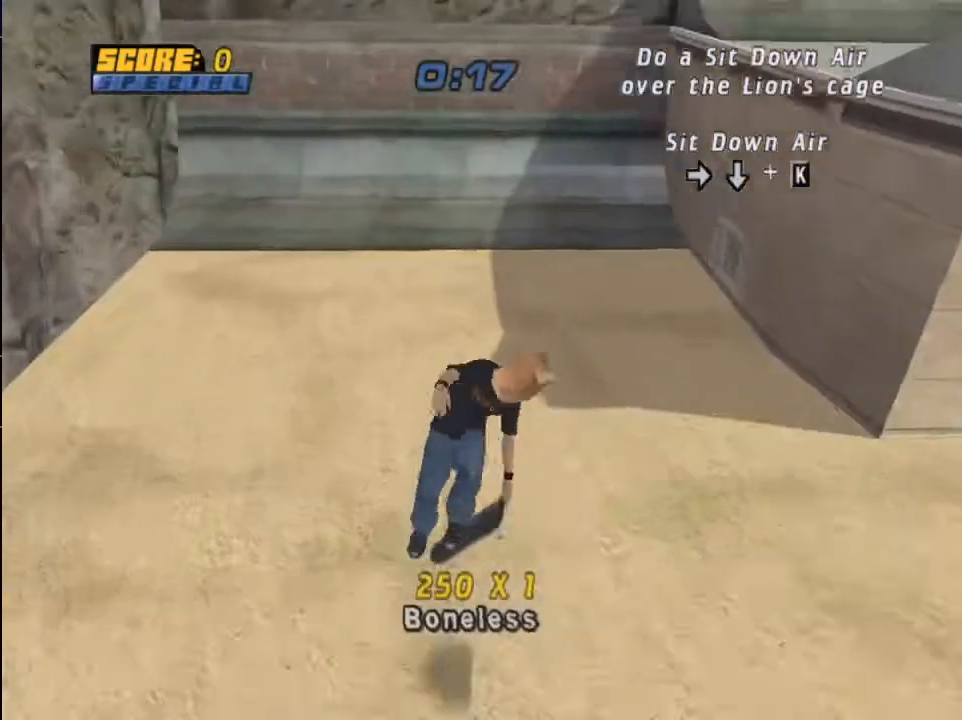
{"buttons": ["CROSS", "DPAD_RIGHT"], "left_stick": "center", "right_stick": "center", "events": [[167, "CIRCLE", "up"], [234, "DPAD_UP", "up"], [267, "DPAD_RIGHT", "up"], [334, "CROSS", "down"], [401, "DPAD_RIGHT", "down"]]}
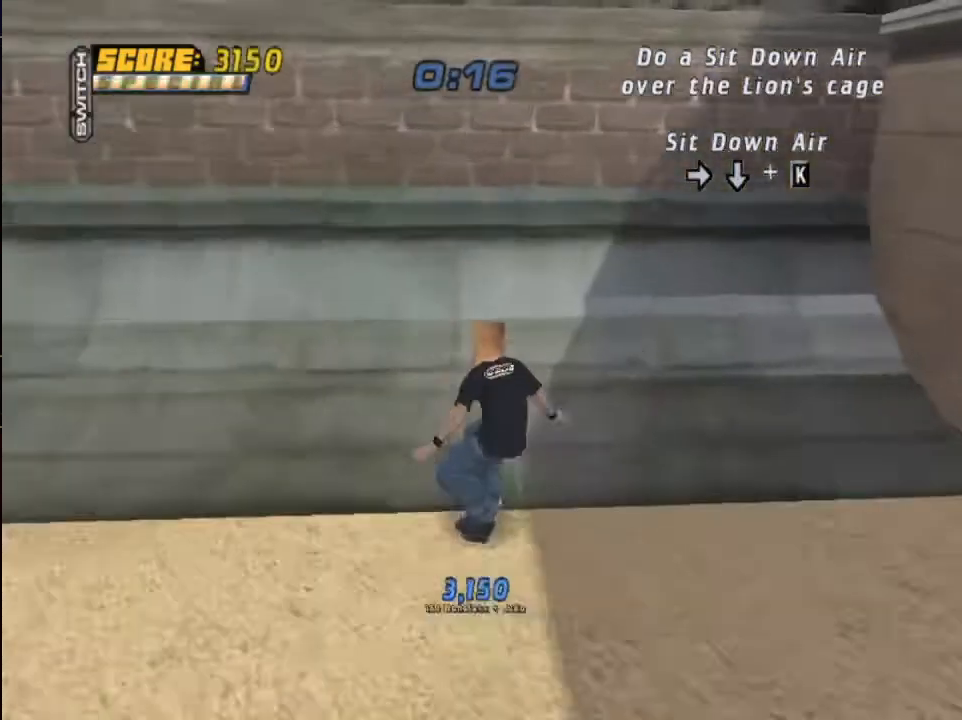
{"buttons": ["CROSS"], "left_stick": "center", "right_stick": "center", "events": [[167, "DPAD_RIGHT", "up"]]}
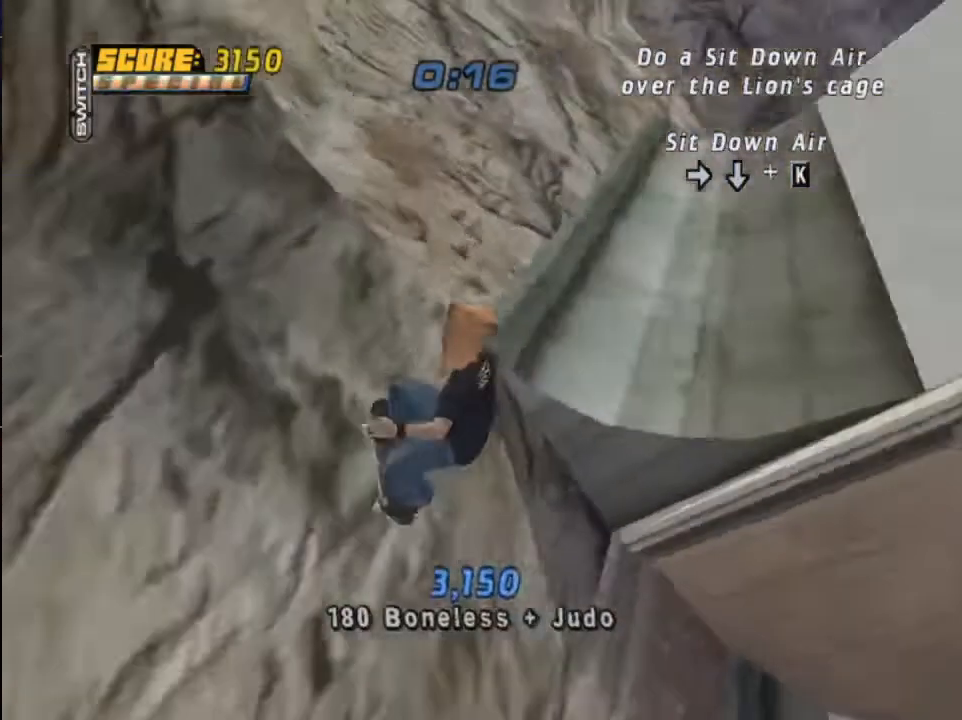
{"buttons": ["CROSS"], "left_stick": "center", "right_stick": "center", "events": [[234, "DPAD_RIGHT", "down"], [434, "DPAD_RIGHT", "up"]]}
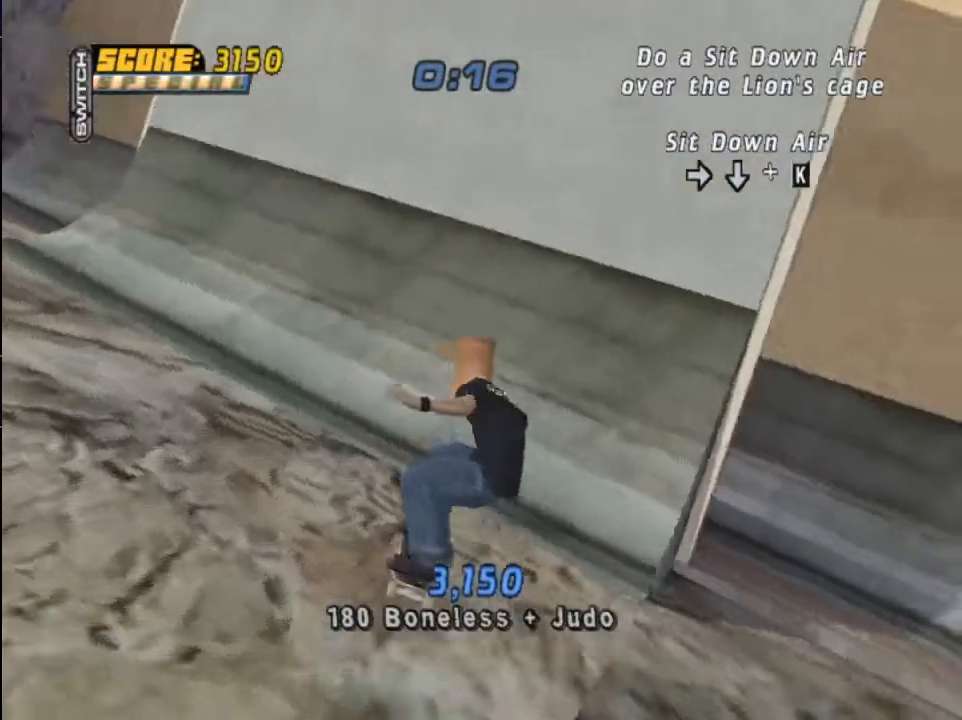
{"buttons": ["CROSS", "DPAD_RIGHT"], "left_stick": "center", "right_stick": "center", "events": [[500, "DPAD_RIGHT", "down"]]}
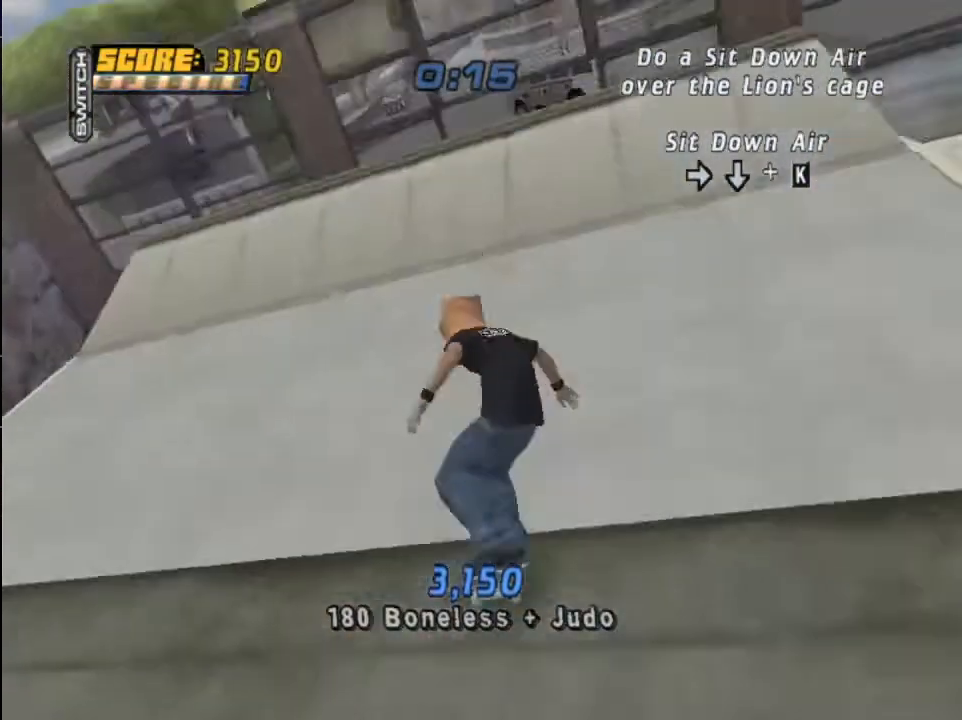
{"buttons": ["SQUARE", "DPAD_DOWN"], "left_stick": "center", "right_stick": "center", "events": [[67, "DPAD_RIGHT", "up"], [301, "DPAD_RIGHT", "down"], [334, "CROSS", "up"], [334, "DPAD_RIGHT", "up"], [434, "DPAD_DOWN", "down"], [468, "SQUARE", "down"]]}
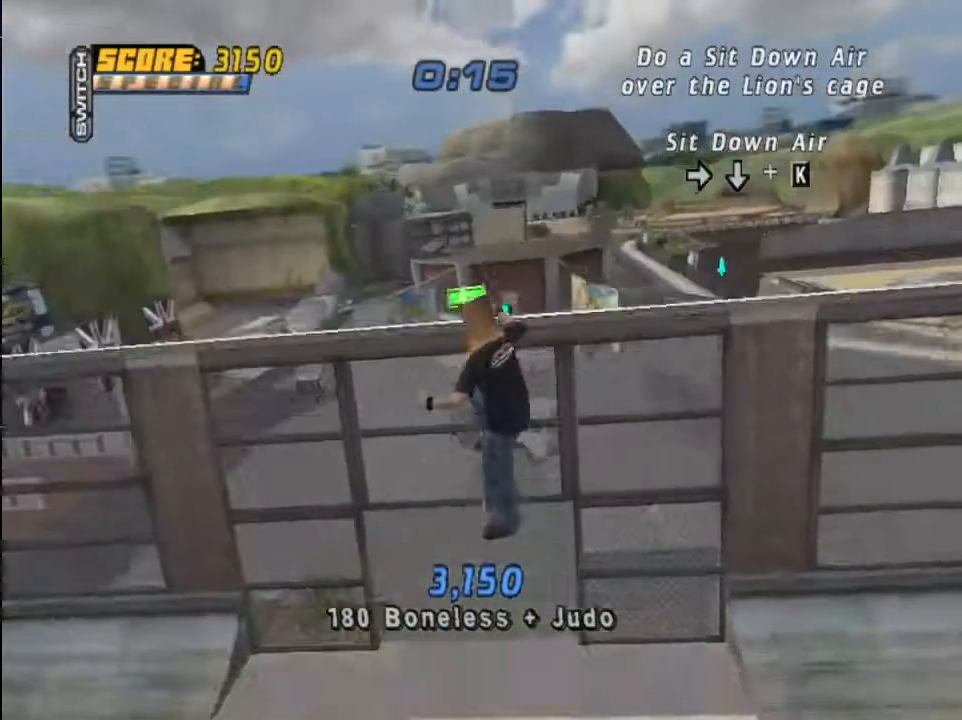
{"buttons": [], "left_stick": "center", "right_stick": "center", "events": [[67, "DPAD_DOWN", "up"], [67, "SQUARE", "up"]]}
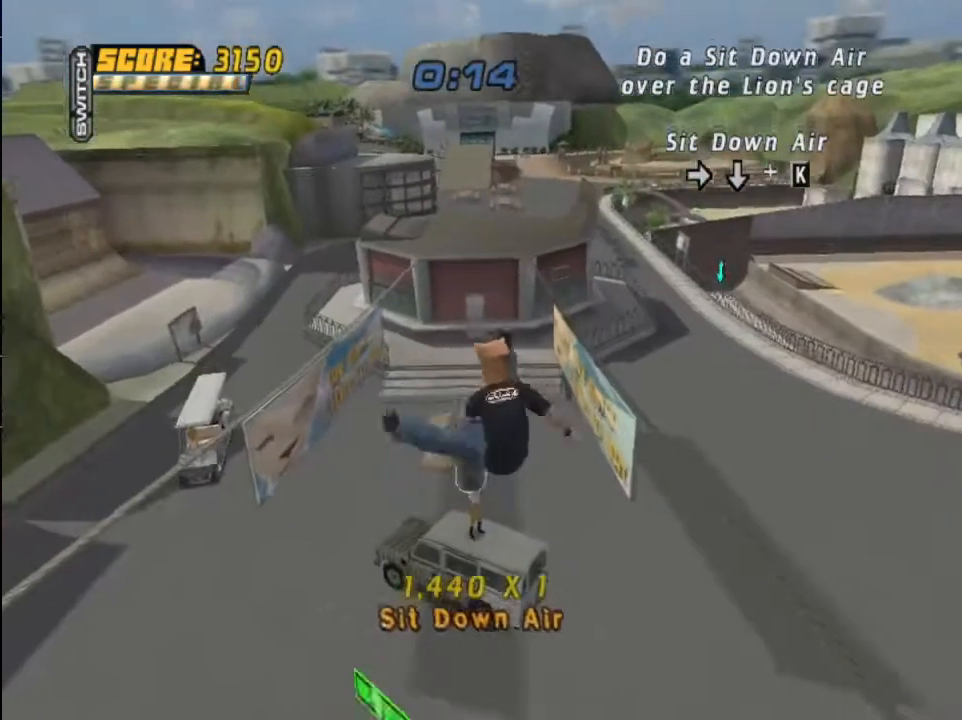
{"buttons": [], "left_stick": "center", "right_stick": "center", "events": []}
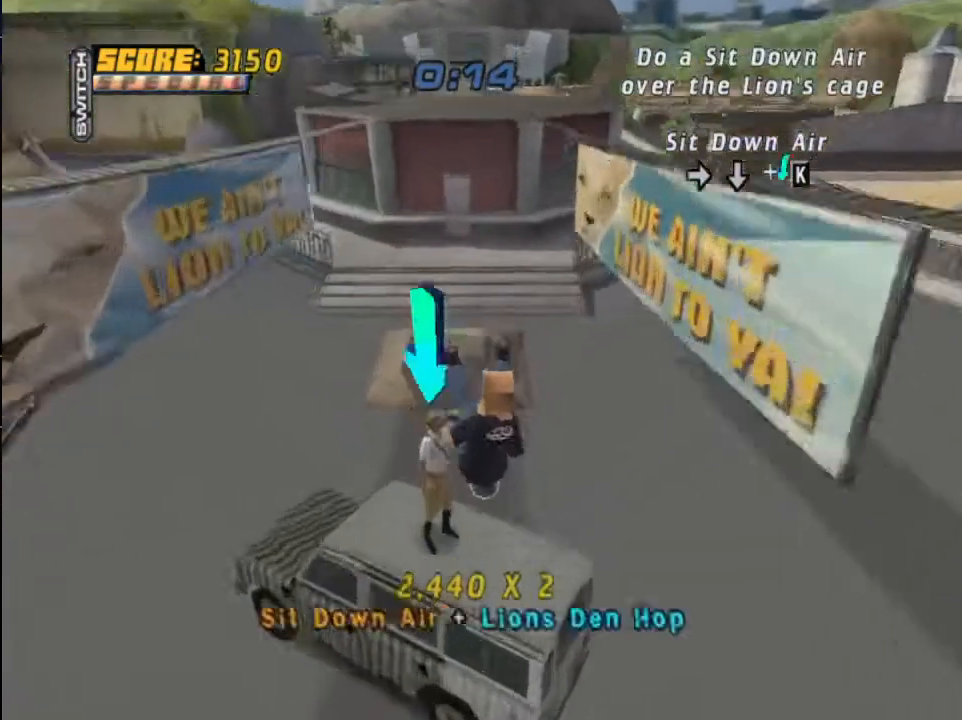
{"buttons": ["DPAD_LEFT"], "left_stick": "center", "right_stick": "center", "events": [[467, "DPAD_LEFT", "down"]]}
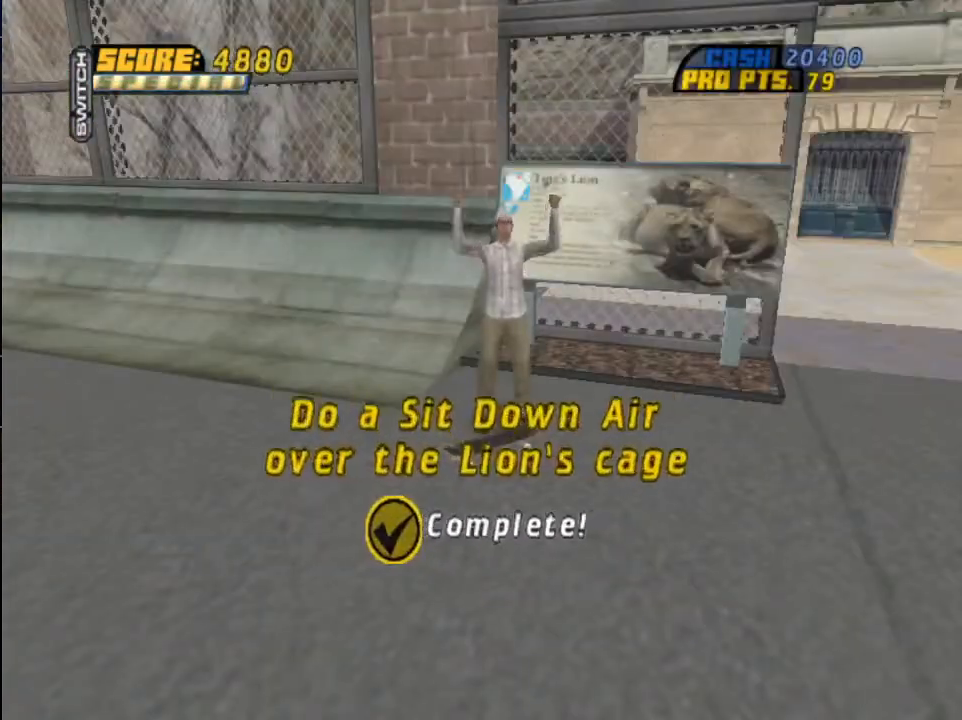
{"buttons": [], "left_stick": "center", "right_stick": "center", "events": [[67, "DPAD_LEFT", "up"]]}
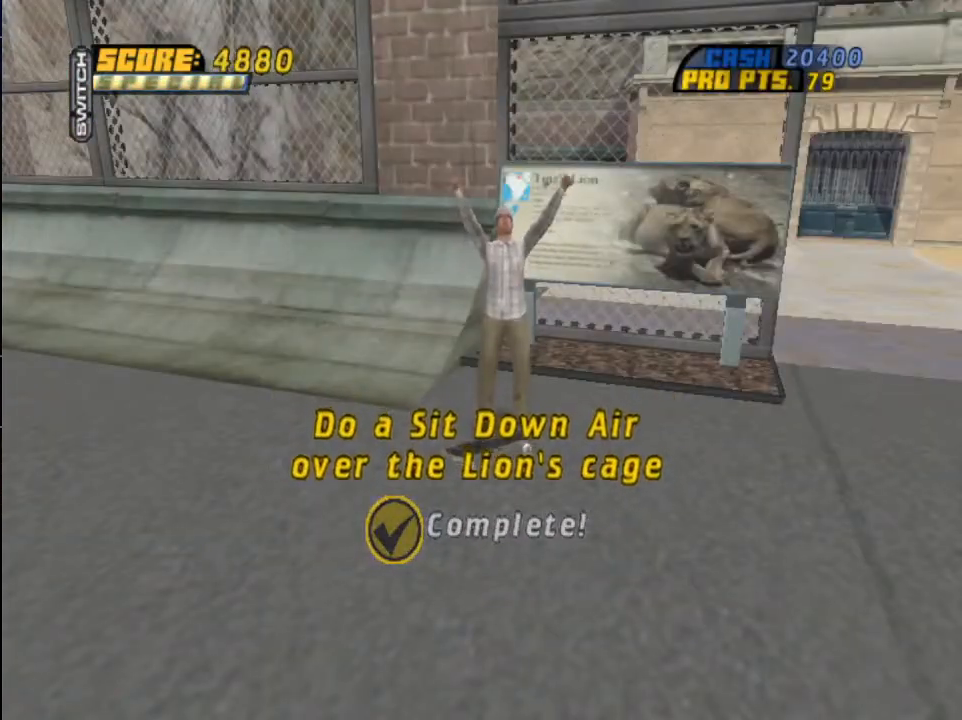
{"buttons": [], "left_stick": "center", "right_stick": "center", "events": [[133, "DPAD_RIGHT", "down"], [200, "DPAD_RIGHT", "up"]]}
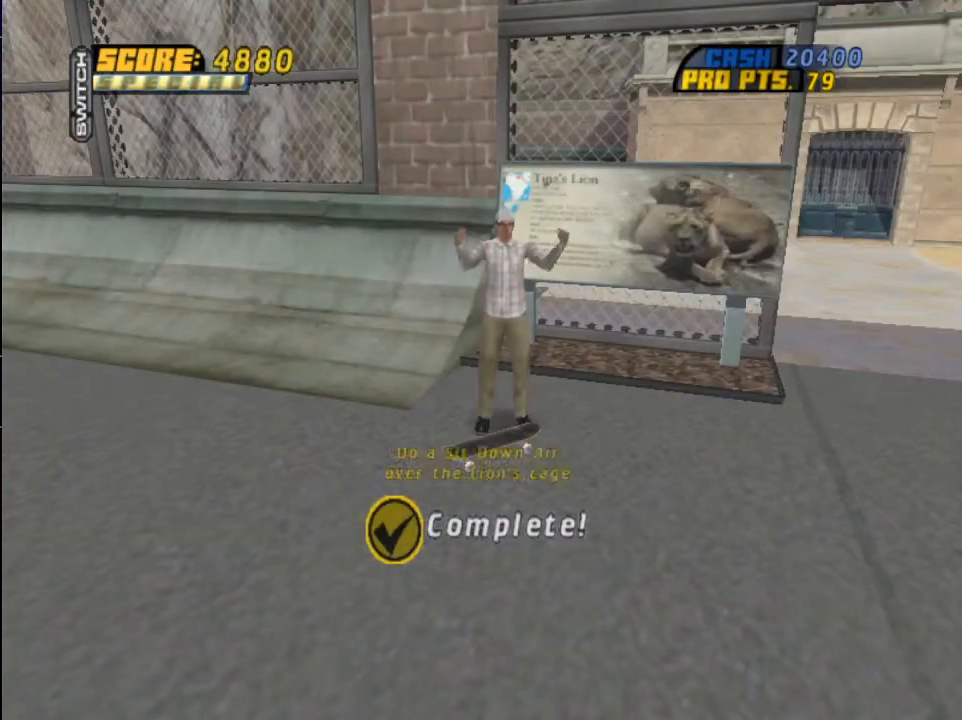
{"buttons": [], "left_stick": "center", "right_stick": "center", "events": []}
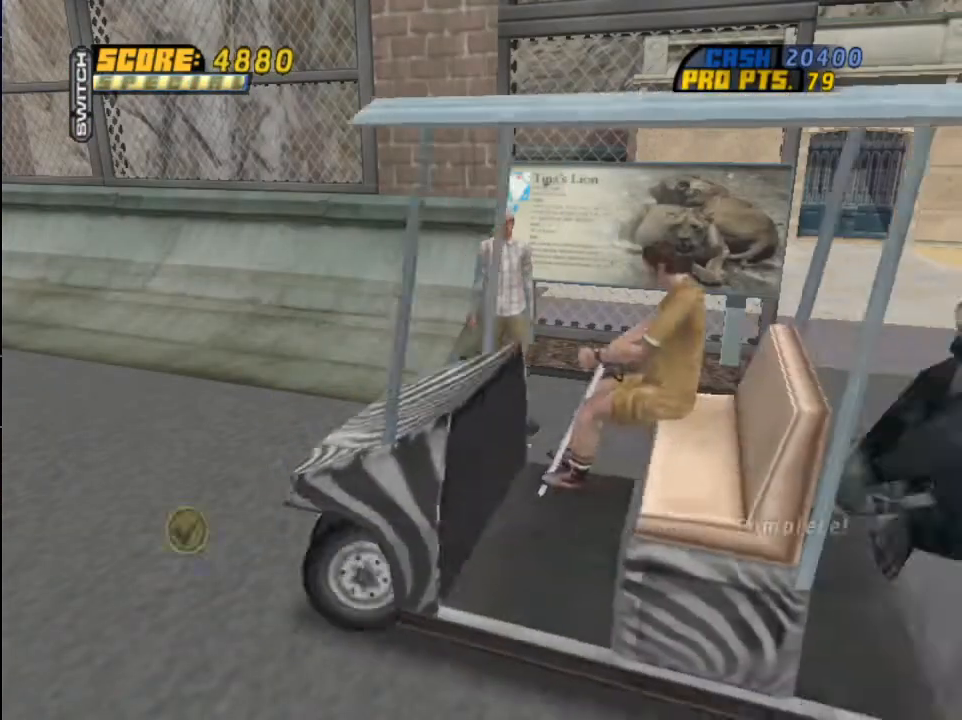
{"buttons": ["CROSS"], "left_stick": "center", "right_stick": "center", "events": [[100, "CROSS", "down"], [133, "CROSS", "up"], [267, "CROSS", "down"], [367, "CROSS", "up"], [434, "CROSS", "down"]]}
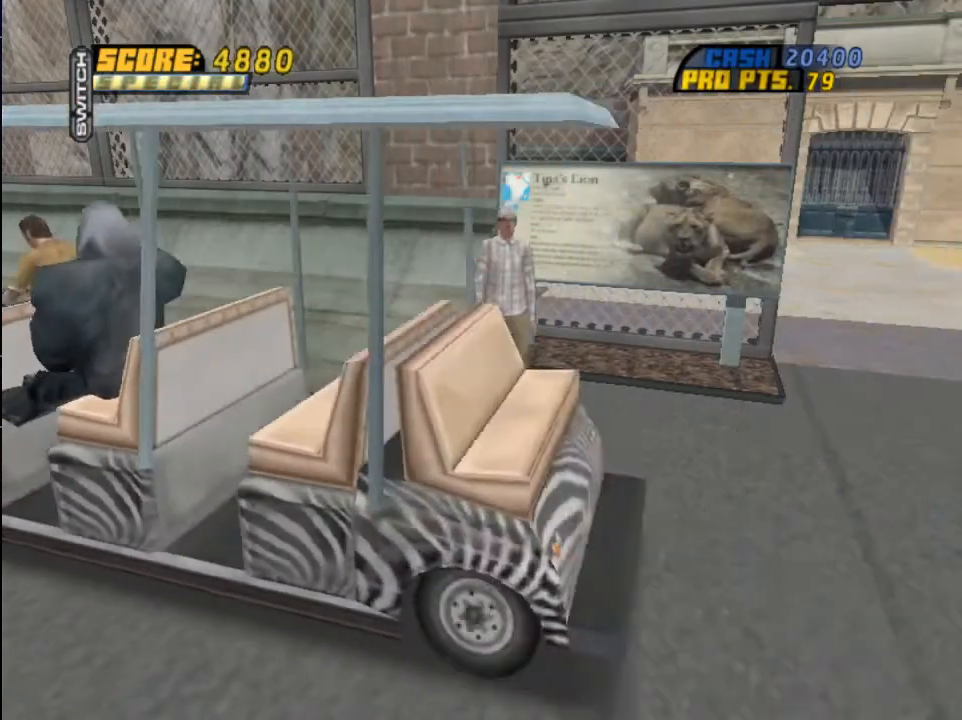
{"buttons": ["CROSS"], "left_stick": "center", "right_stick": "center", "events": [[34, "CROSS", "up"], [101, "CROSS", "down"], [201, "CROSS", "up"], [267, "CROSS", "down"], [367, "CROSS", "up"], [468, "CROSS", "down"]]}
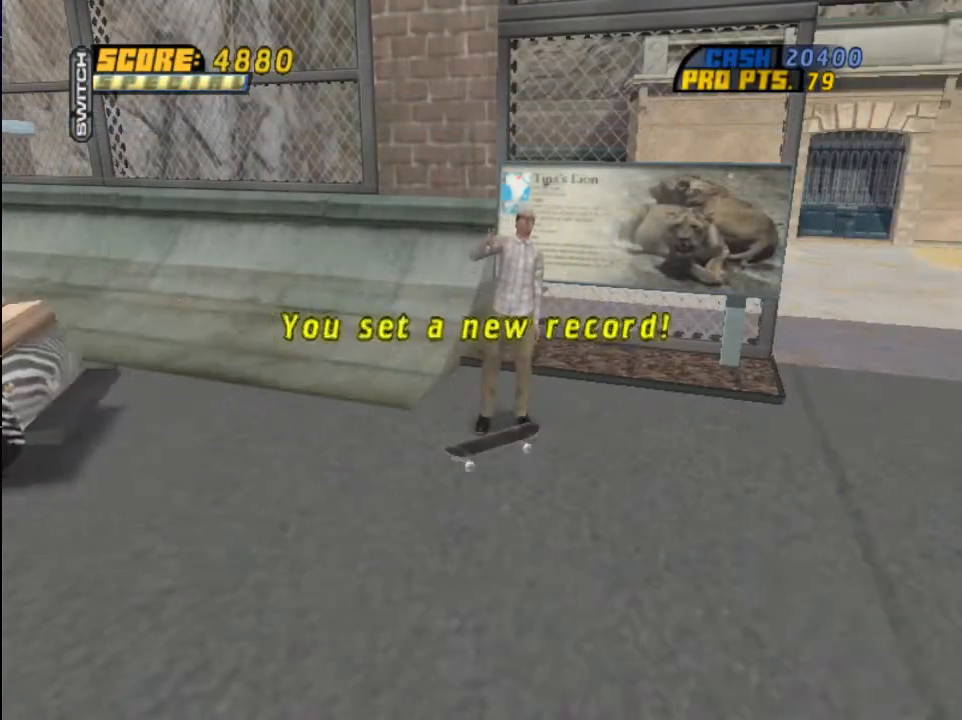
{"buttons": ["CROSS"], "left_stick": "center", "right_stick": "center", "events": [[33, "CROSS", "up"], [133, "CROSS", "down"], [200, "CROSS", "up"], [300, "CROSS", "down"], [400, "CROSS", "up"], [467, "CROSS", "down"]]}
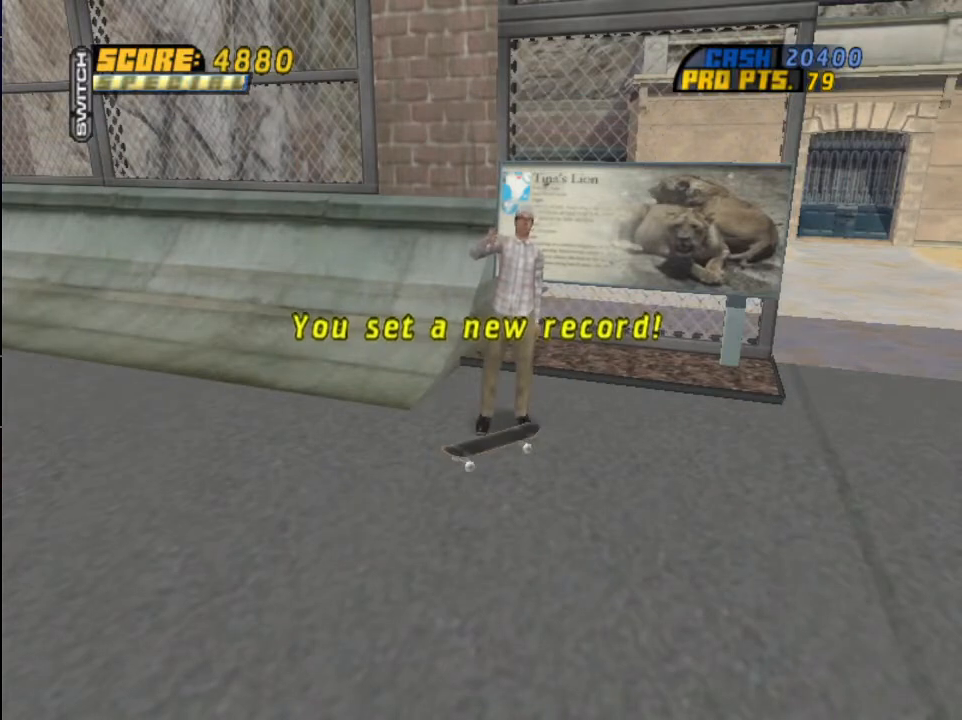
{"buttons": [], "left_stick": "center", "right_stick": "center", "events": [[67, "CROSS", "up"], [167, "CROSS", "down"], [267, "CROSS", "up"], [367, "CROSS", "down"], [434, "CROSS", "up"]]}
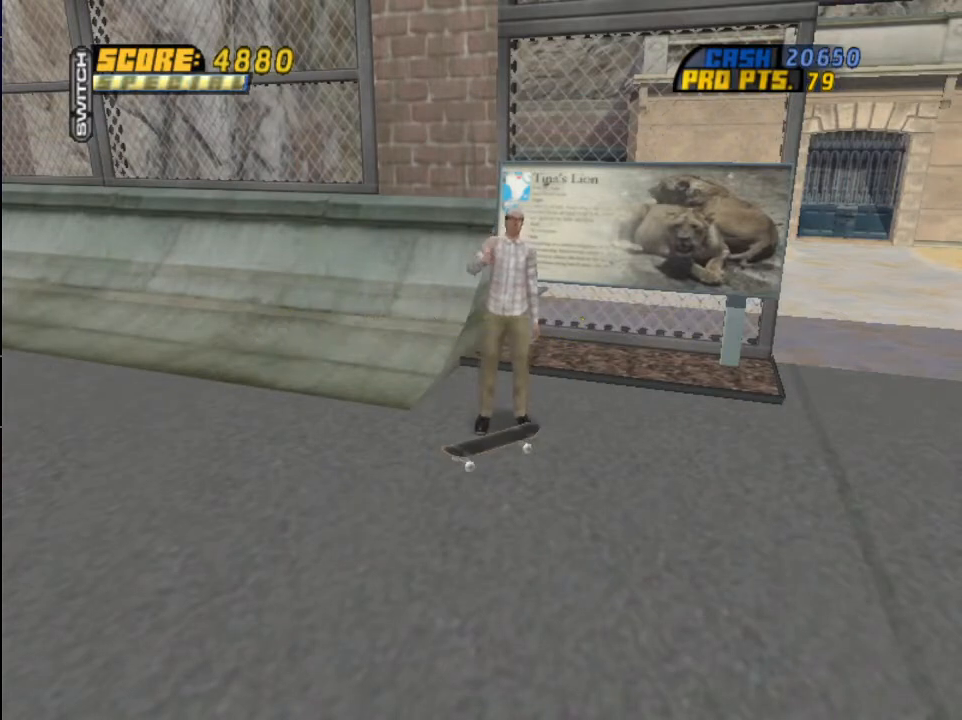
{"buttons": [], "left_stick": "center", "right_stick": "center", "events": [[33, "CROSS", "down"], [133, "CROSS", "up"], [233, "CROSS", "down"], [334, "CROSS", "up"], [434, "CROSS", "down"], [500, "CROSS", "up"]]}